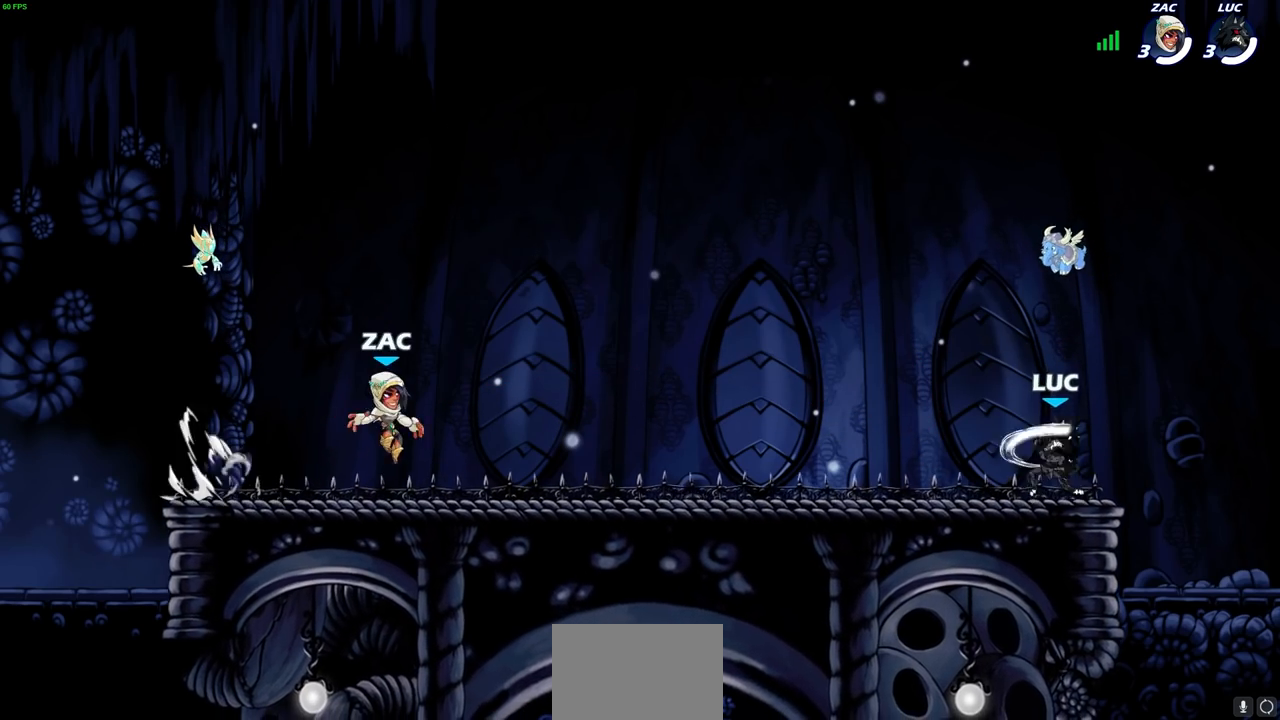
Gameplay with a controller (PlayStation layout); each line is a JSON object with the inputs held at the frame after it. "events" lists button and stick changes between this image and that frame as [ms after this image, input, new state], when the widget could be followed in between.
{"buttons": ["SELECT"], "left_stick": "center", "right_stick": "center", "events": [[167, "SELECT", "down"]]}
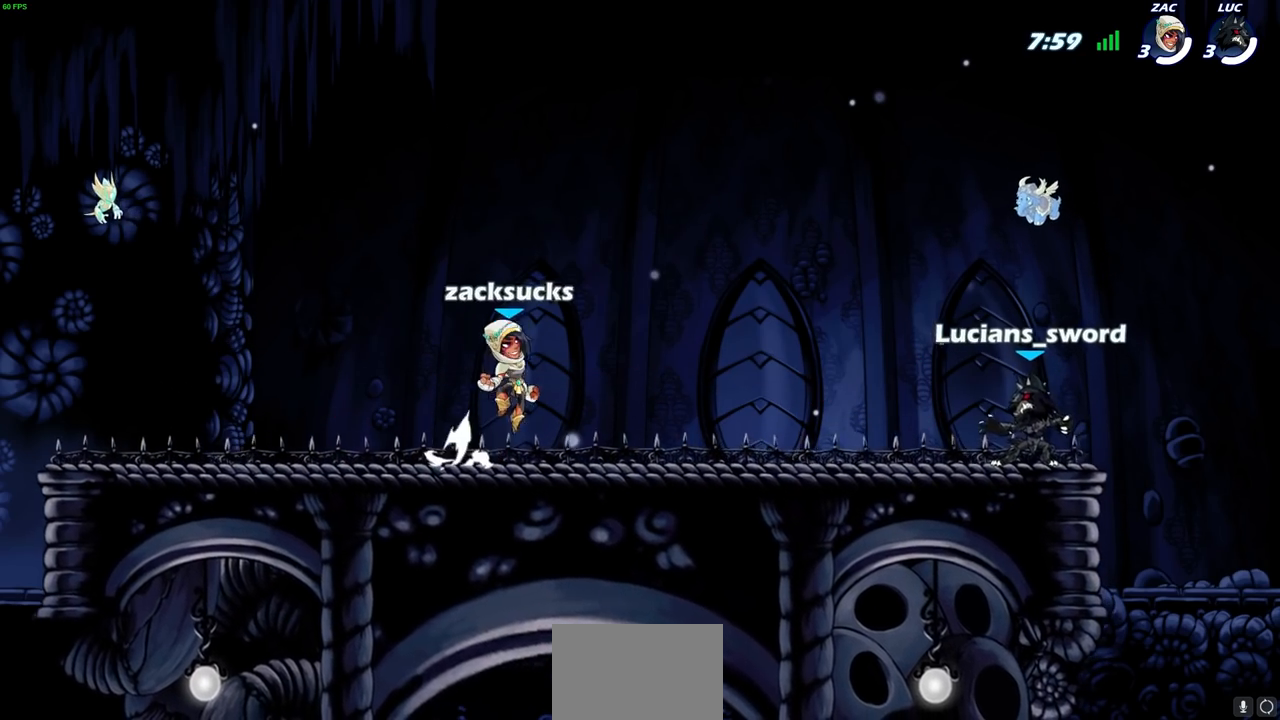
{"buttons": ["SELECT"], "left_stick": "center", "right_stick": "center", "events": []}
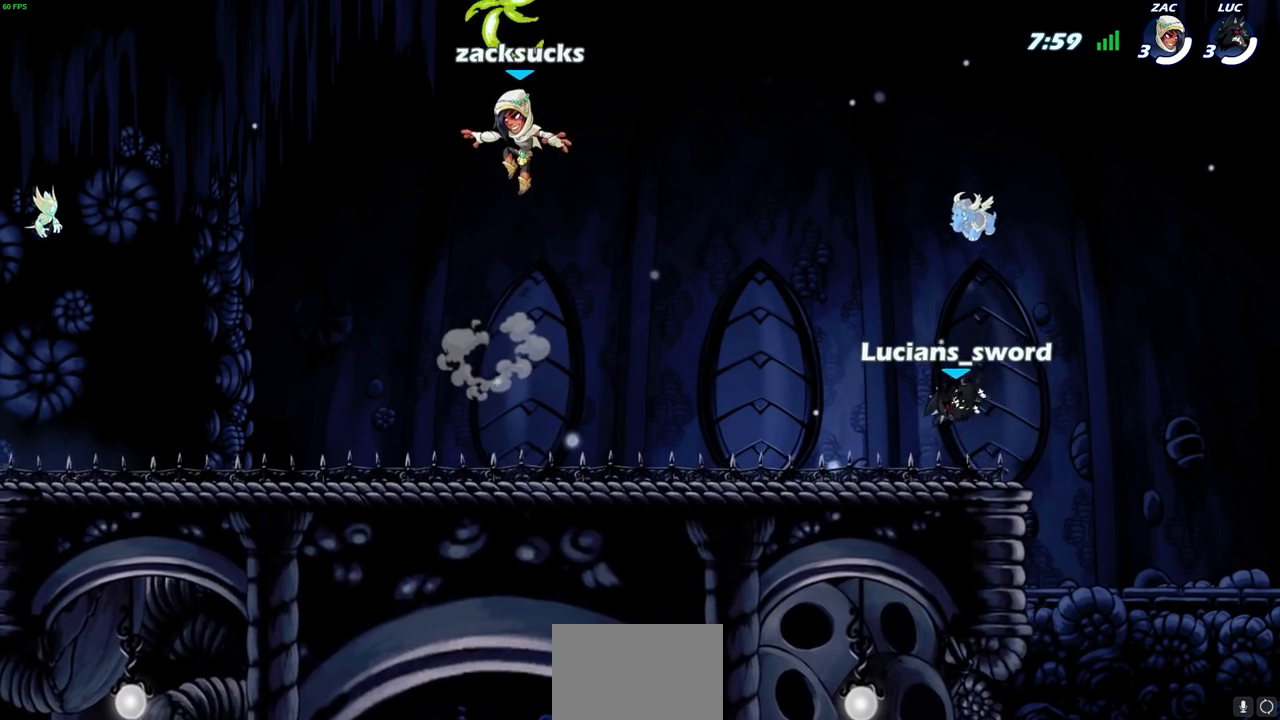
{"buttons": [], "left_stick": "center", "right_stick": "center", "events": [[300, "SELECT", "up"]]}
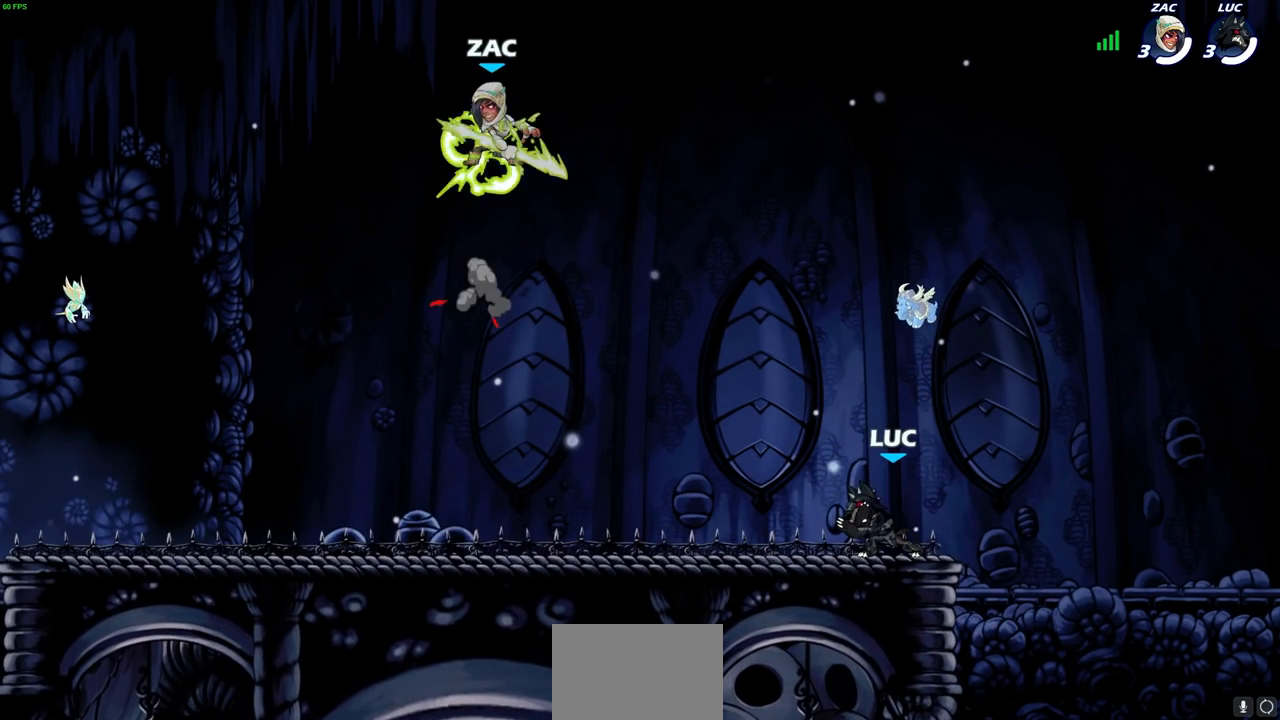
{"buttons": [], "left_stick": "center", "right_stick": "center", "events": []}
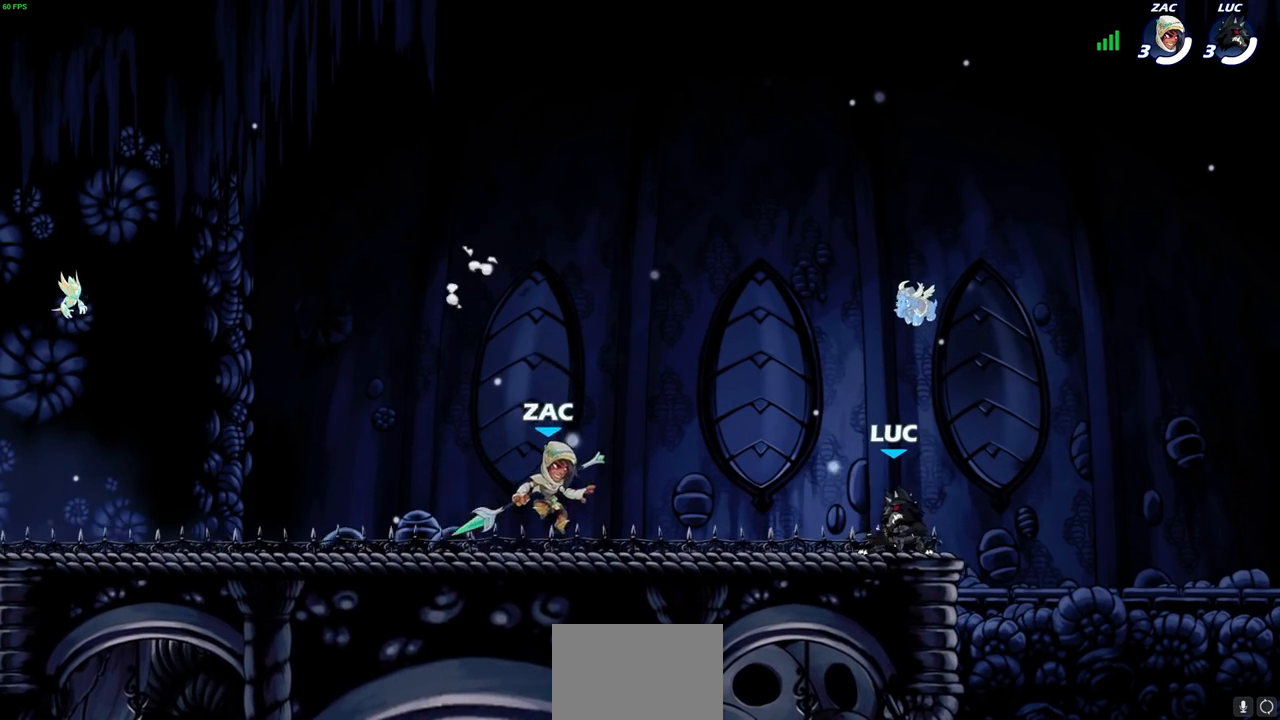
{"buttons": ["CROSS"], "left_stick": "up", "right_stick": "center", "events": [[150, "left_stick", "up-left"], [183, "R2", "down"], [233, "CROSS", "down"], [300, "left_stick", "up-right"], [317, "CROSS", "up"], [317, "R2", "up"], [417, "CROSS", "down"], [467, "left_stick", "up"]]}
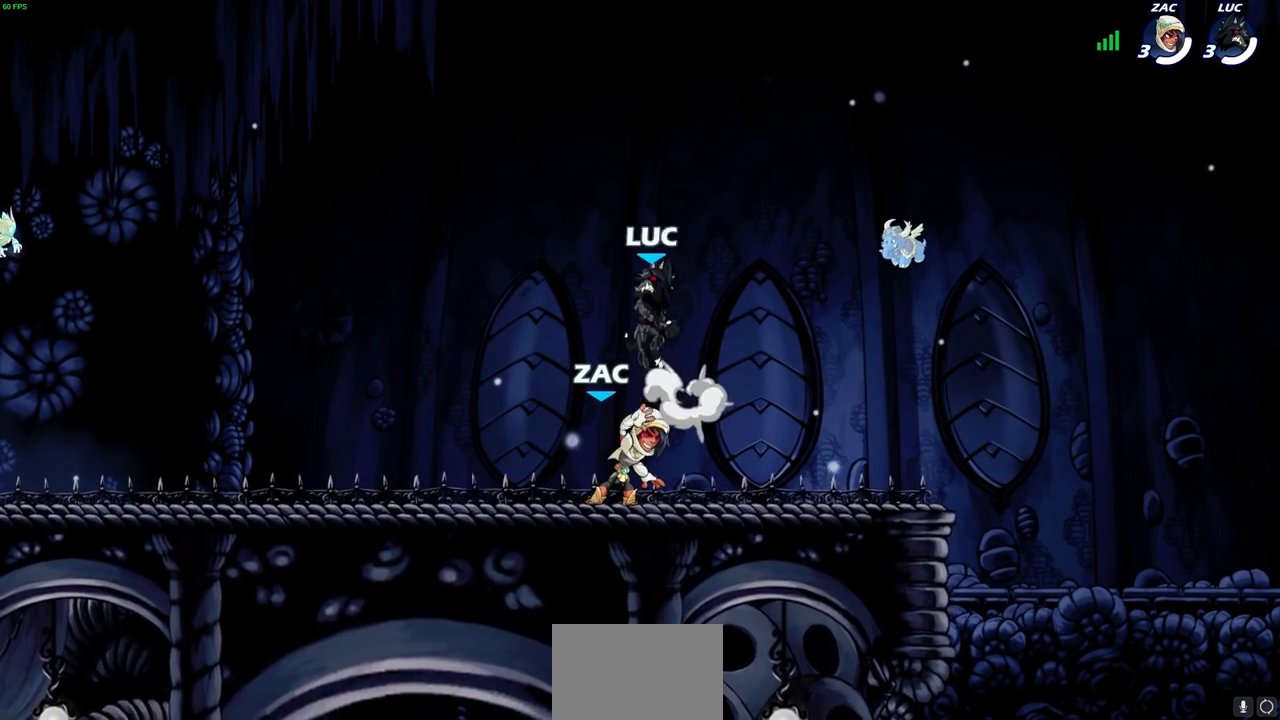
{"buttons": [], "left_stick": "down-left", "right_stick": "center", "events": [[17, "CROSS", "up"], [33, "left_stick", "up-left"], [167, "left_stick", "down-left"]]}
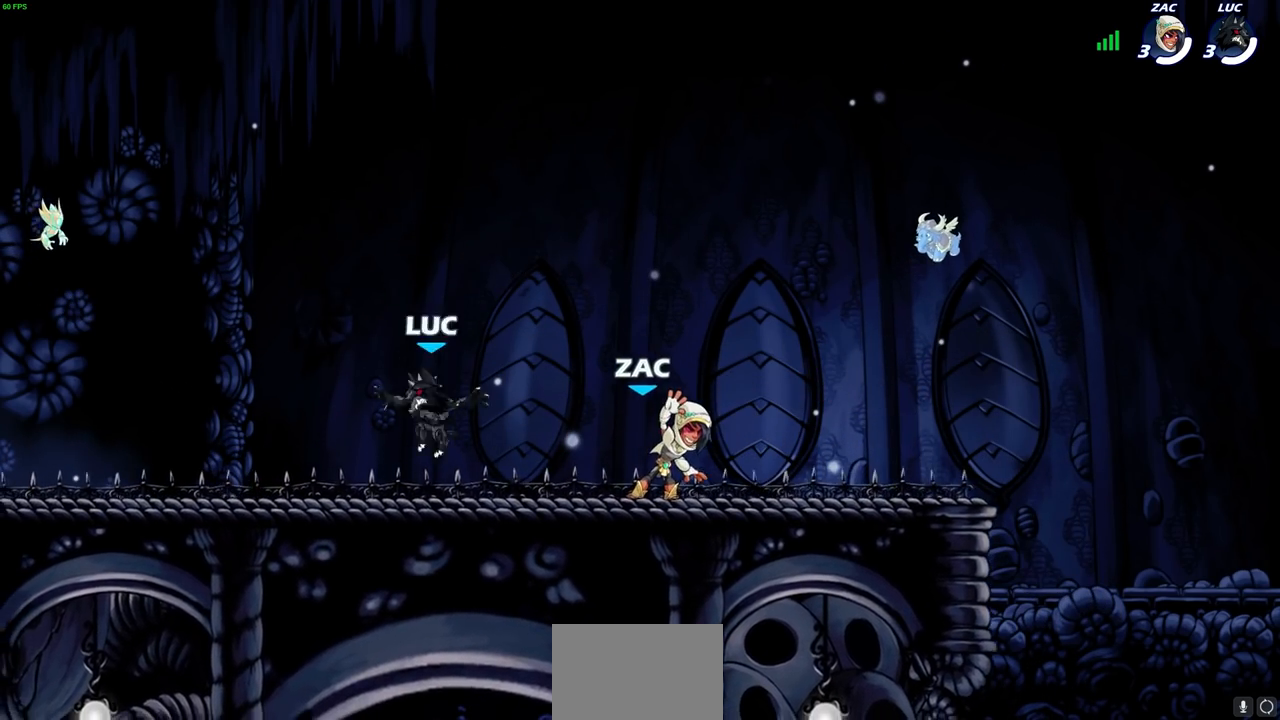
{"buttons": [], "left_stick": "down-right", "right_stick": "center", "events": [[83, "left_stick", "left"], [117, "R2", "down"], [167, "CROSS", "down"], [250, "CROSS", "up"], [267, "R2", "up"], [333, "left_stick", "down"], [383, "left_stick", "down-right"]]}
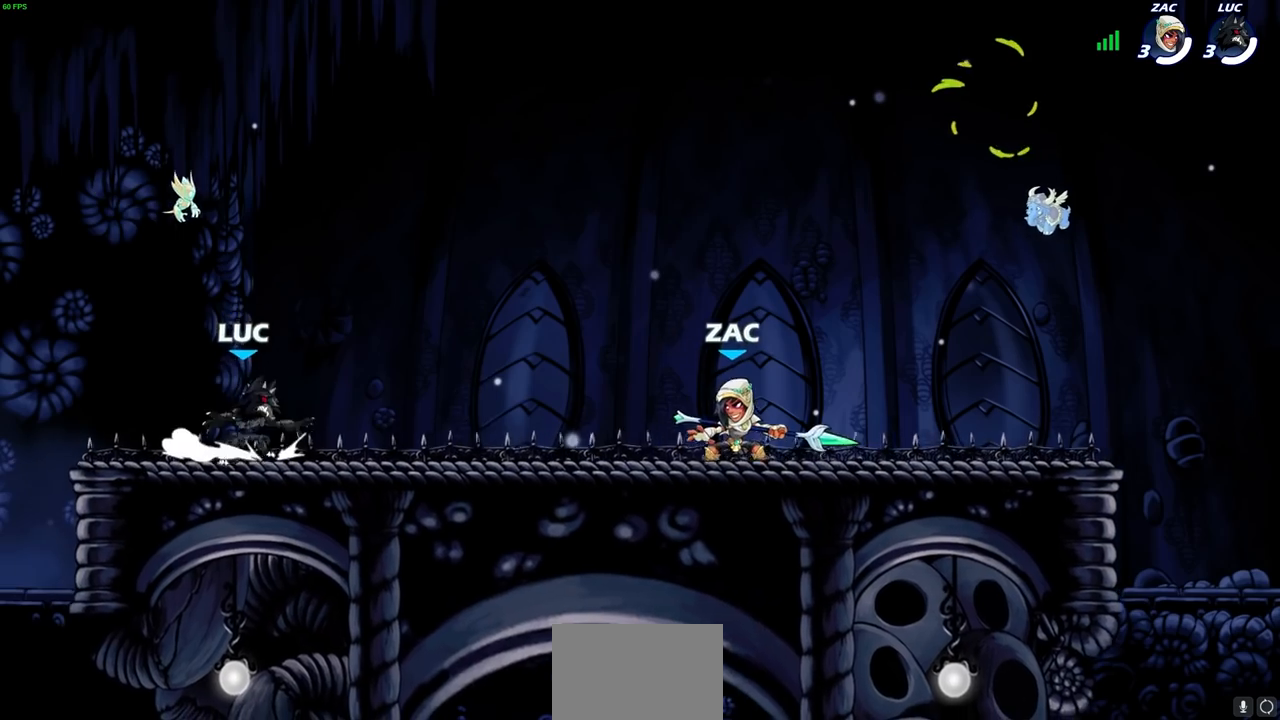
{"buttons": ["CROSS", "R2"], "left_stick": "right", "right_stick": "center", "events": [[33, "left_stick", "right"], [50, "R2", "down"], [100, "CROSS", "down"], [183, "CROSS", "up"], [200, "R2", "up"], [200, "left_stick", "down"], [200, "right_stick", "left"], [267, "right_stick", "center"], [367, "left_stick", "down-right"], [433, "R2", "down"], [467, "CROSS", "down"], [467, "left_stick", "right"]]}
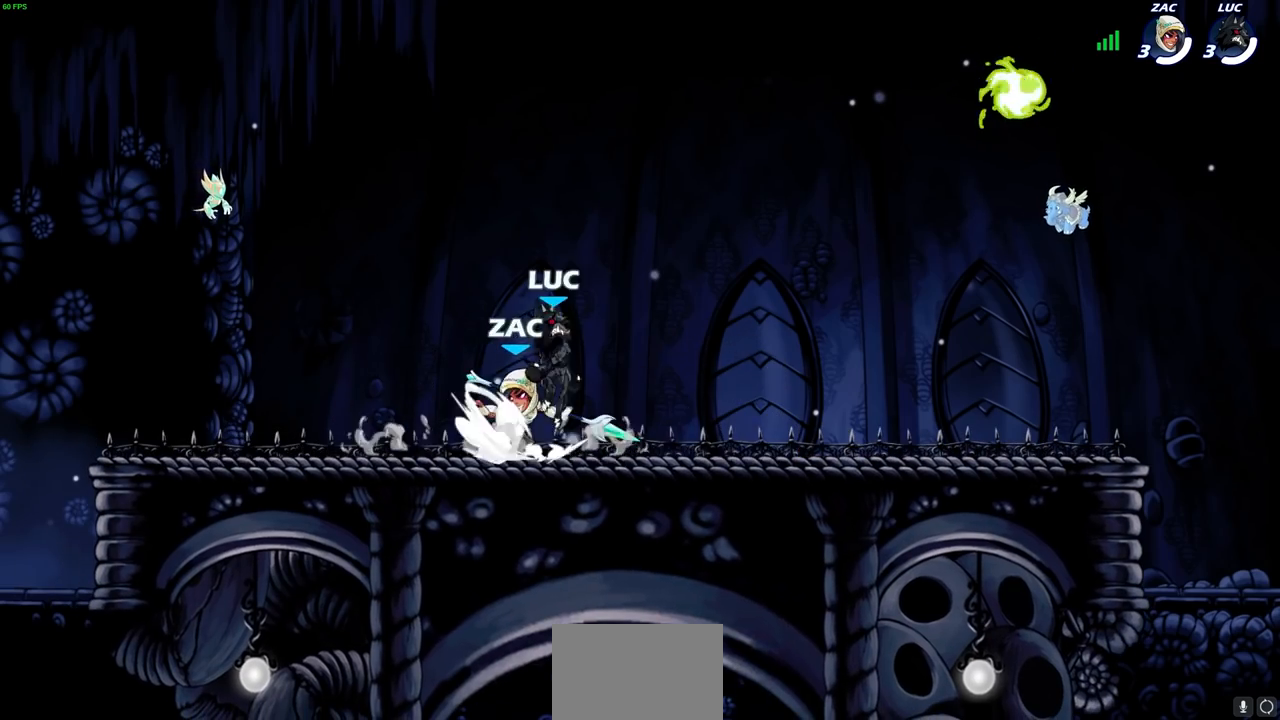
{"buttons": [], "left_stick": "down-right", "right_stick": "center", "events": [[50, "CROSS", "up"], [100, "R2", "up"], [133, "left_stick", "down"], [233, "left_stick", "down-right"], [383, "R2", "down"], [500, "R2", "up"]]}
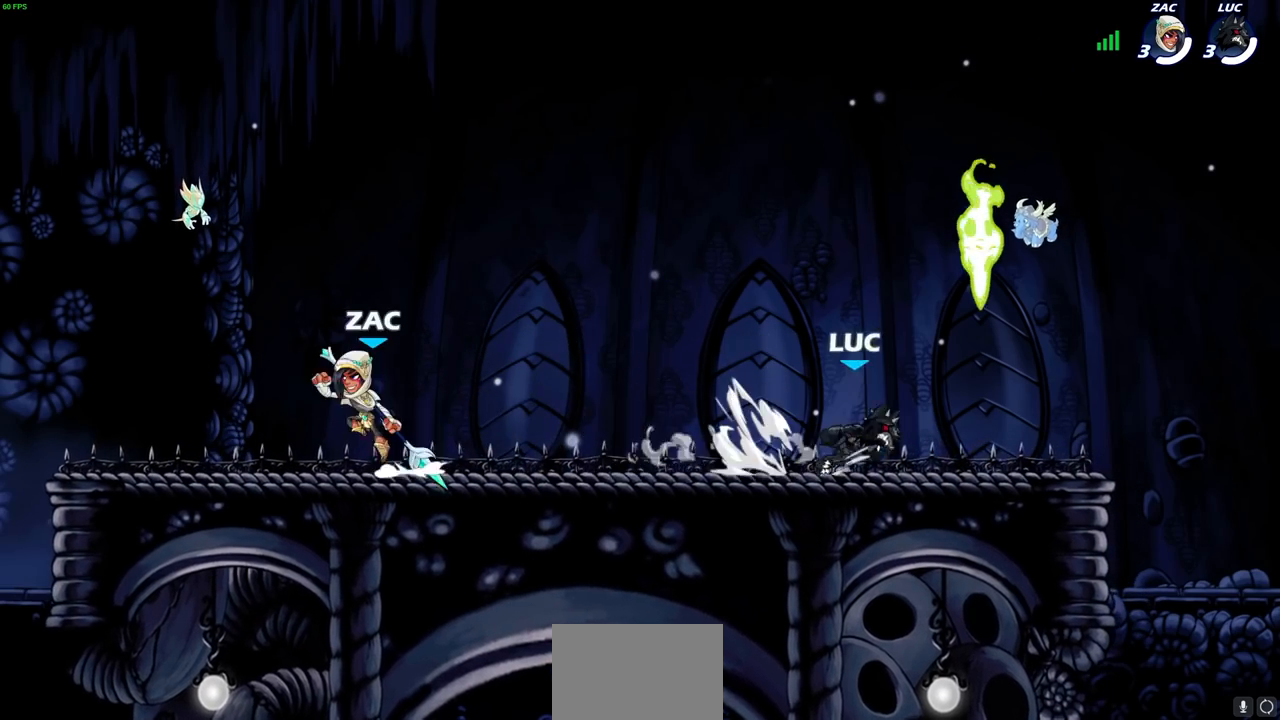
{"buttons": [], "left_stick": "center", "right_stick": "center", "events": [[83, "left_stick", "down-left"], [150, "R1", "down"], [267, "R1", "up"], [267, "left_stick", "left"], [400, "left_stick", "up"], [450, "left_stick", "right"], [500, "left_stick", "center"]]}
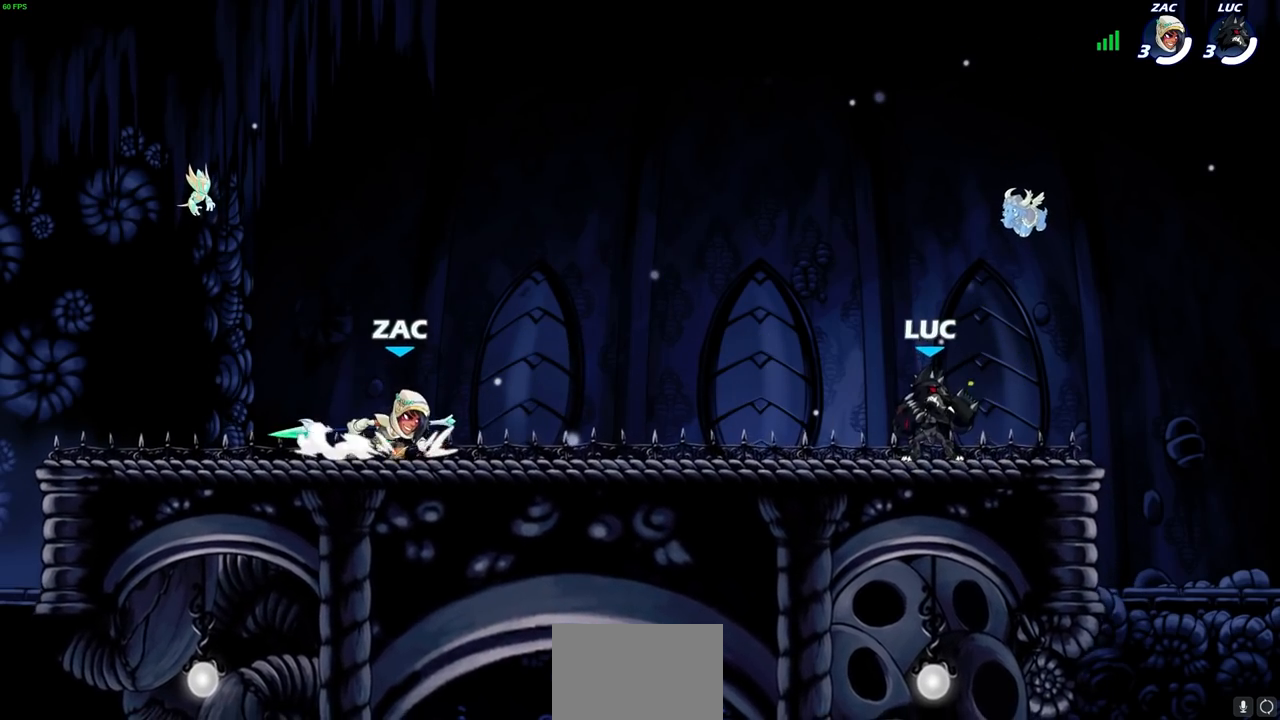
{"buttons": ["R2"], "left_stick": "down-left", "right_stick": "center", "events": [[17, "left_stick", "right"], [33, "left_stick", "left"], [217, "R2", "down"], [233, "left_stick", "down-left"], [383, "R2", "up"], [500, "R2", "down"]]}
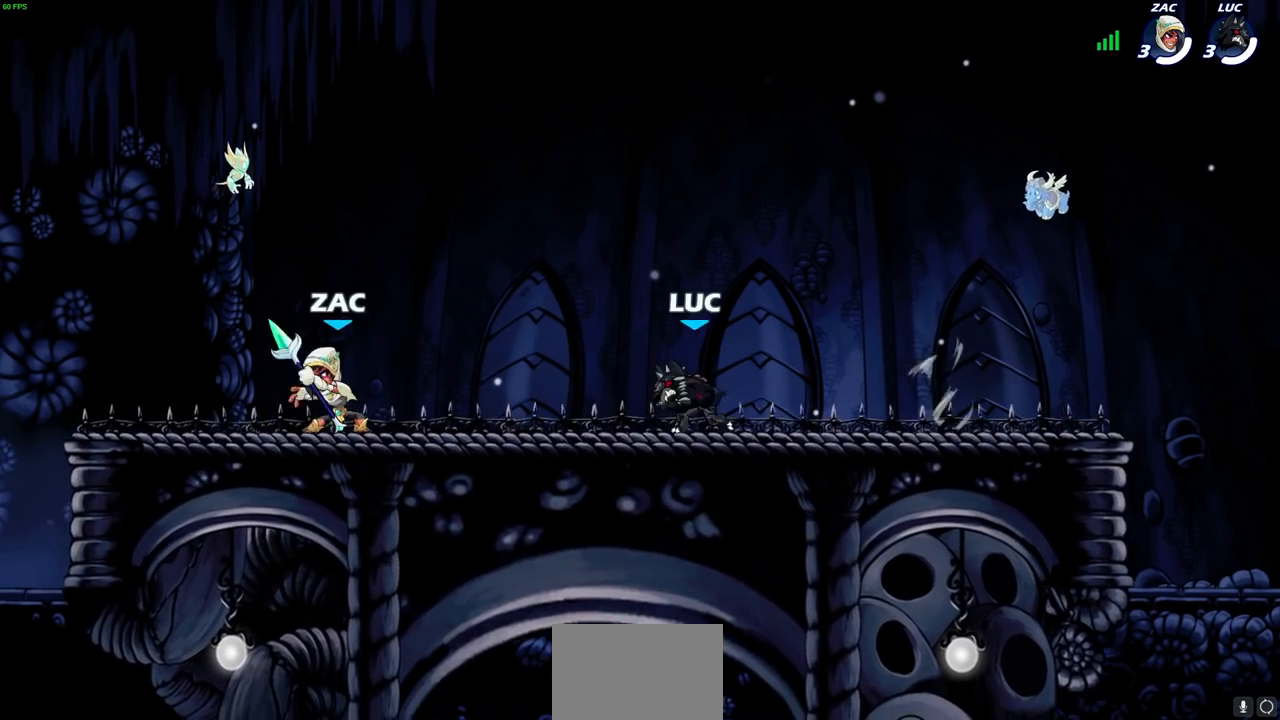
{"buttons": [], "left_stick": "center", "right_stick": "center", "events": [[50, "SQUARE", "down"], [150, "R2", "up"], [150, "SQUARE", "up"], [233, "left_stick", "center"]]}
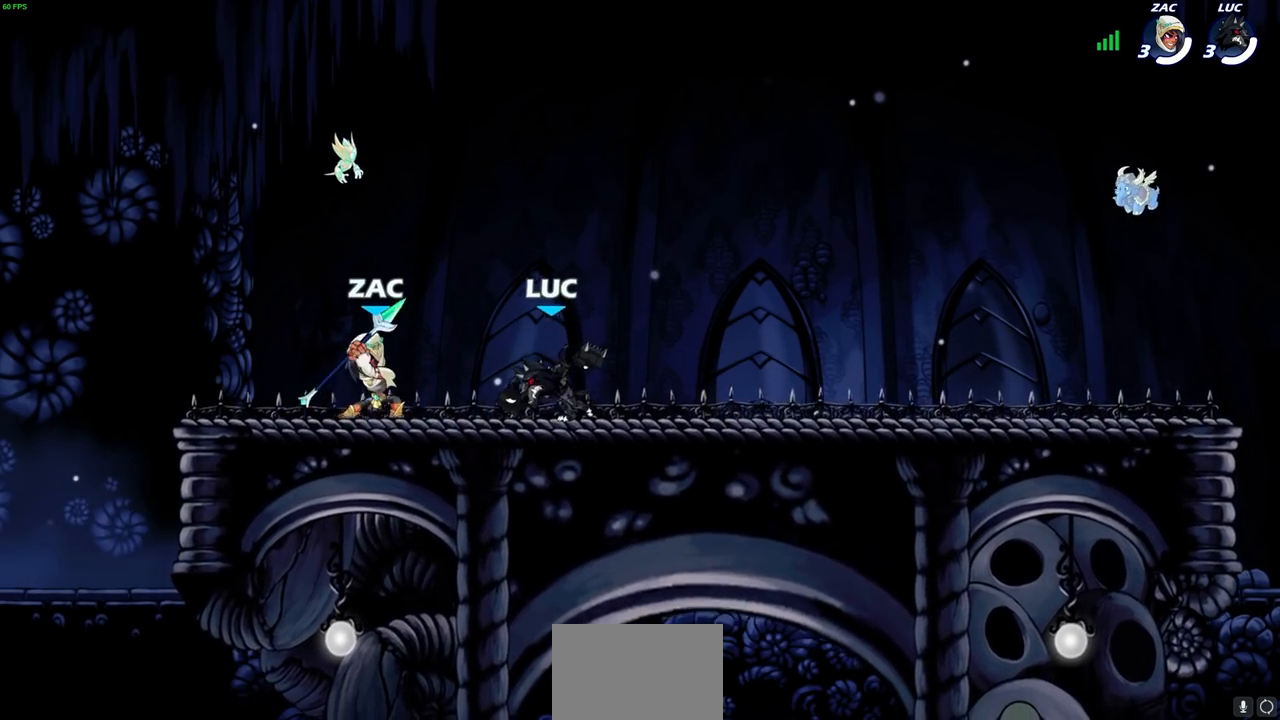
{"buttons": [], "left_stick": "center", "right_stick": "center", "events": [[33, "left_stick", "right"], [167, "CROSS", "down"], [200, "left_stick", "up-right"], [233, "R2", "down"], [317, "CROSS", "up"], [367, "left_stick", "up-left"], [400, "R2", "up"], [483, "left_stick", "center"]]}
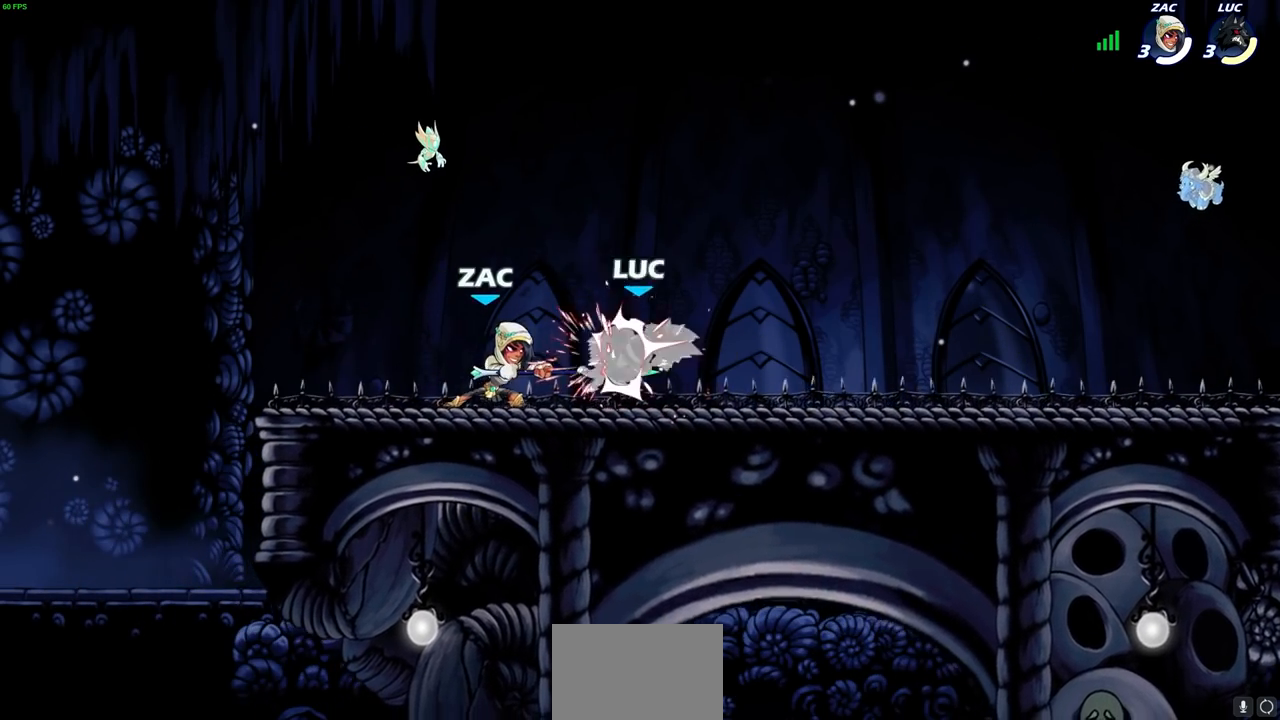
{"buttons": [], "left_stick": "center", "right_stick": "center", "events": [[100, "left_stick", "left"], [283, "R2", "down"], [317, "SQUARE", "down"], [417, "R2", "up"], [417, "SQUARE", "up"], [500, "left_stick", "center"]]}
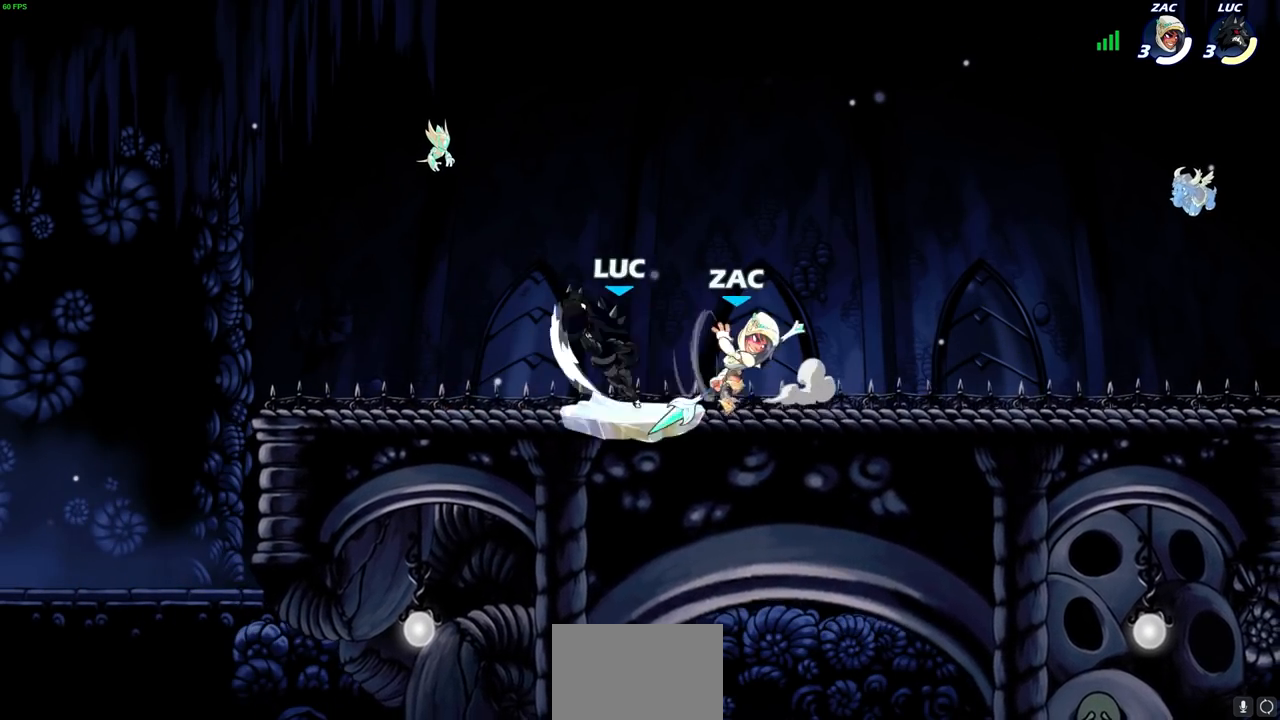
{"buttons": ["CROSS"], "left_stick": "up-left", "right_stick": "center", "events": [[283, "left_stick", "up-left"], [400, "CROSS", "down"]]}
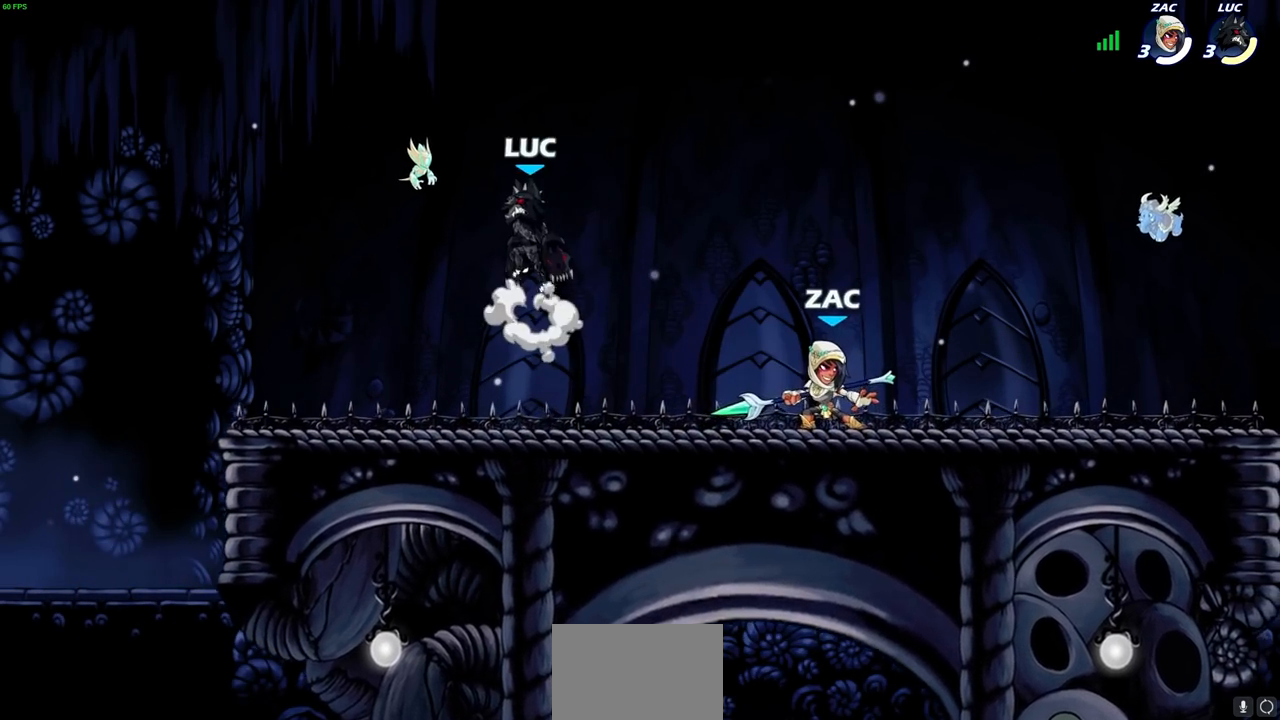
{"buttons": ["R1"], "left_stick": "down-right", "right_stick": "center", "events": [[17, "left_stick", "up-right"], [50, "CROSS", "up"], [250, "left_stick", "down-right"], [467, "R1", "down"]]}
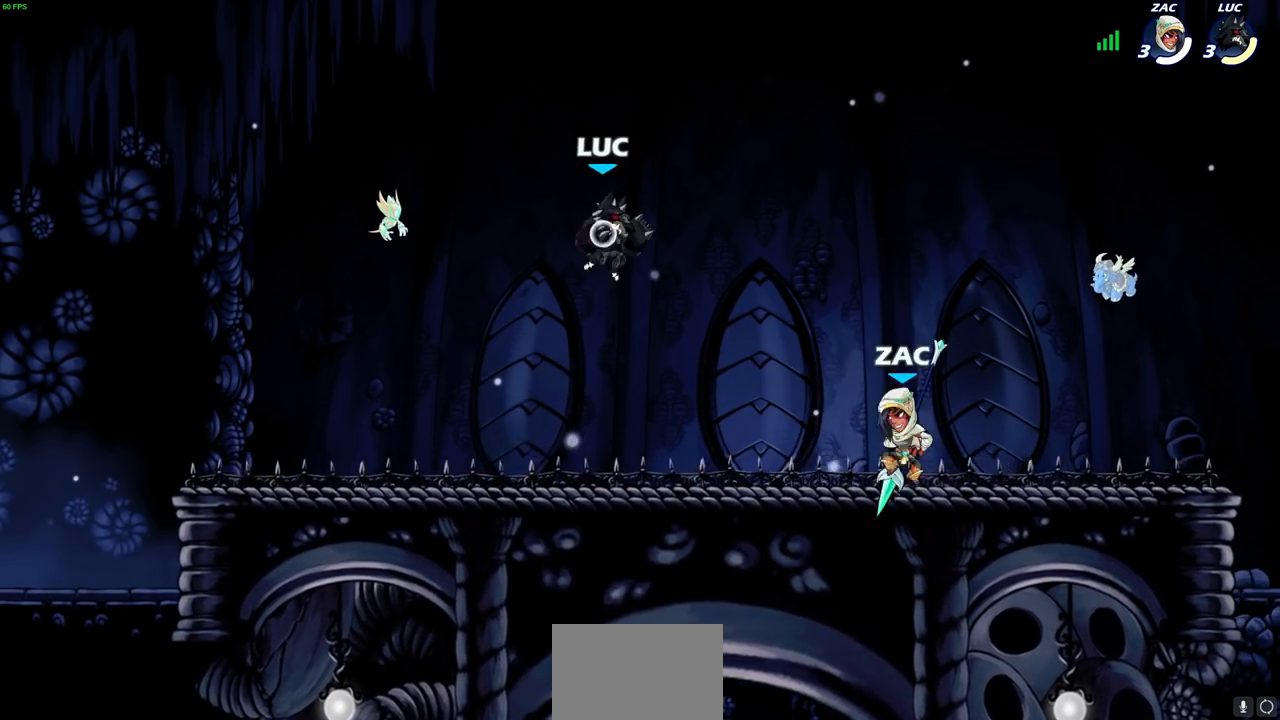
{"buttons": [], "left_stick": "center", "right_stick": "center", "events": [[17, "R1", "up"], [50, "left_stick", "center"], [383, "left_stick", "right"], [400, "R2", "down"], [467, "R2", "up"], [500, "left_stick", "center"]]}
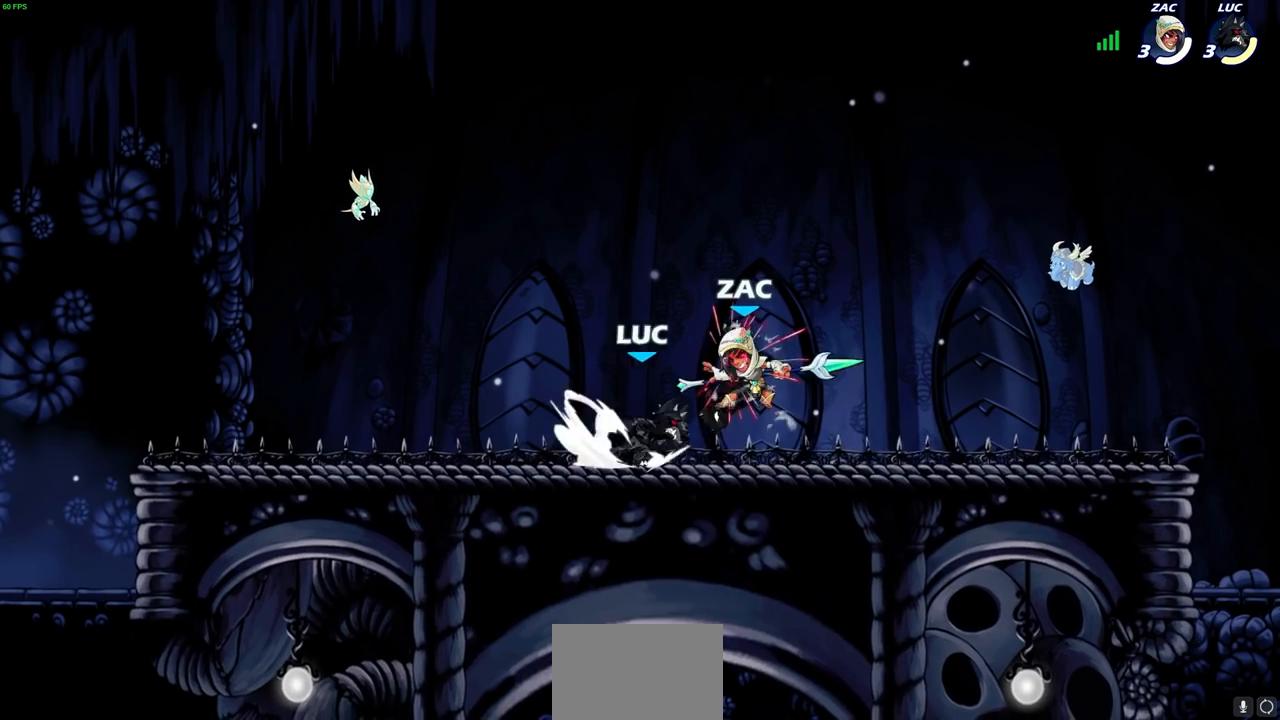
{"buttons": [], "left_stick": "center", "right_stick": "center", "events": [[50, "R1", "down"], [67, "SQUARE", "down"], [133, "R1", "up"], [133, "SQUARE", "up"], [233, "SQUARE", "down"], [317, "SQUARE", "up"]]}
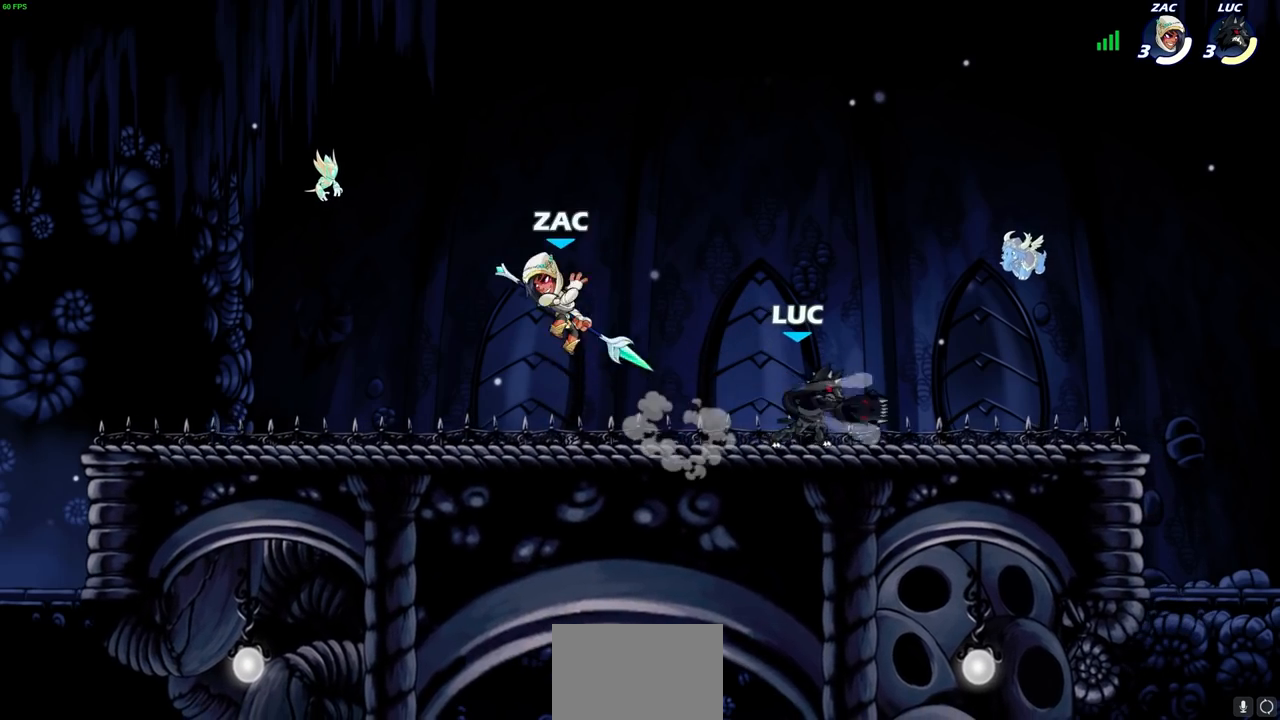
{"buttons": [], "left_stick": "up-left", "right_stick": "center", "events": [[83, "left_stick", "right"], [317, "R2", "down"], [450, "R2", "up"], [500, "left_stick", "up-left"]]}
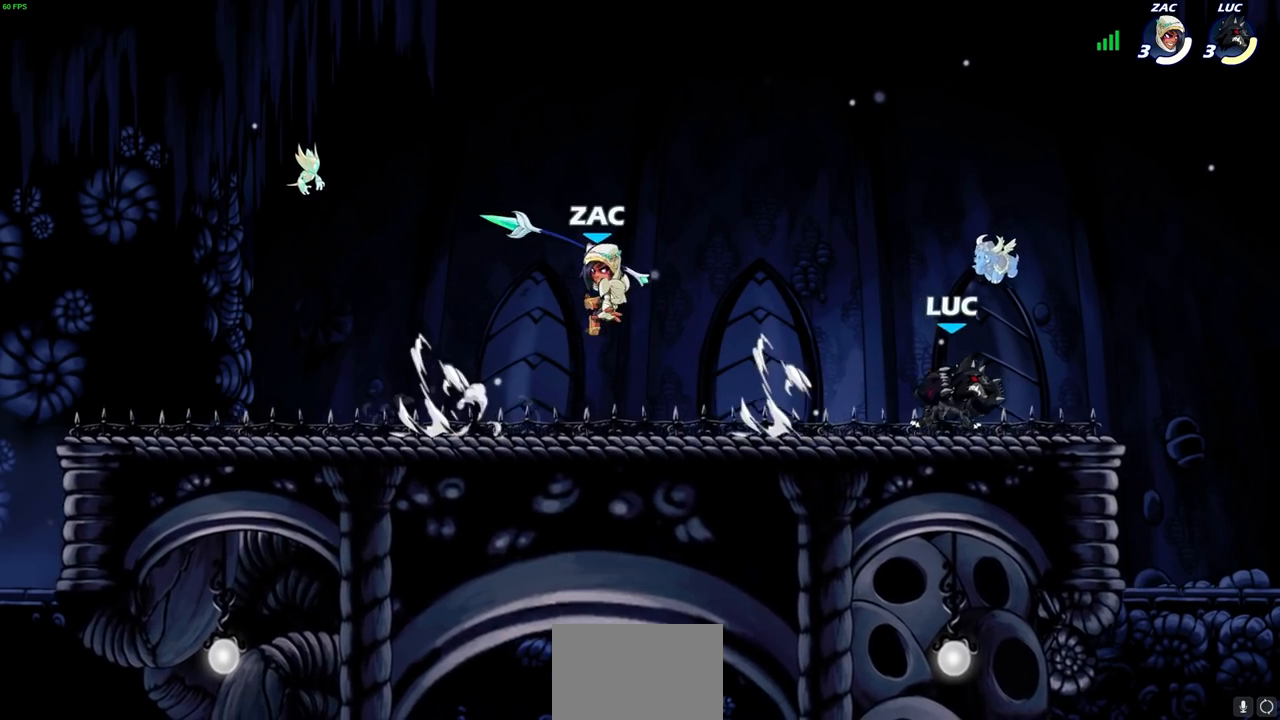
{"buttons": [], "left_stick": "center", "right_stick": "center", "events": [[167, "left_stick", "down-left"], [300, "SQUARE", "down"], [300, "left_stick", "down"], [367, "SQUARE", "up"], [400, "left_stick", "center"]]}
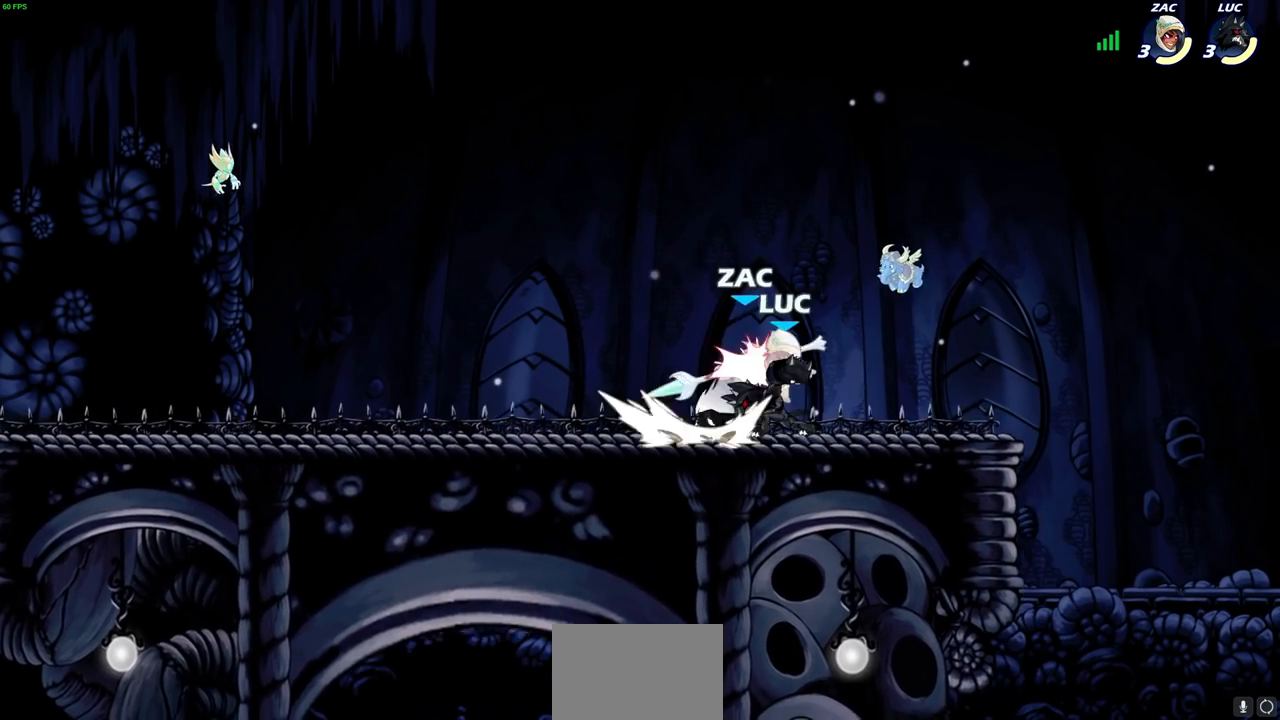
{"buttons": ["SQUARE"], "left_stick": "center", "right_stick": "center", "events": [[267, "SQUARE", "down"], [333, "SQUARE", "up"], [417, "SQUARE", "down"]]}
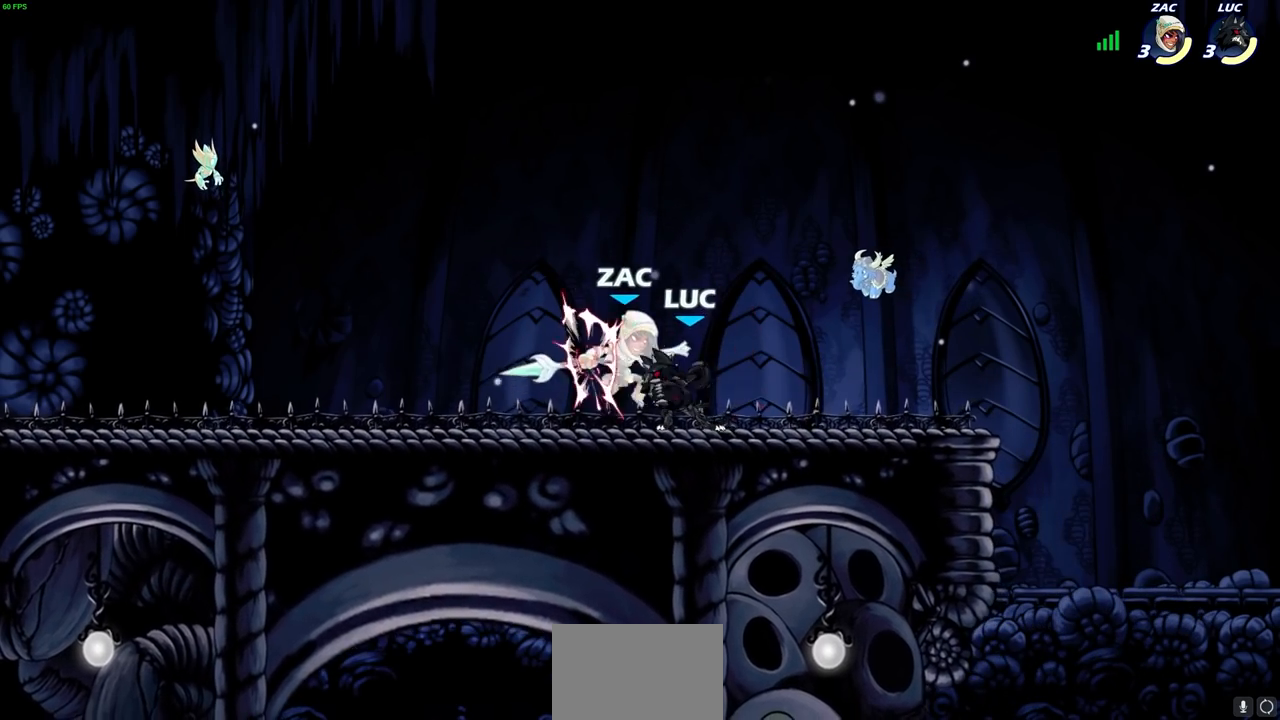
{"buttons": ["SQUARE"], "left_stick": "center", "right_stick": "center", "events": [[17, "SQUARE", "up"], [100, "SQUARE", "down"], [183, "SQUARE", "up"], [267, "SQUARE", "down"], [333, "SQUARE", "up"], [433, "SQUARE", "down"]]}
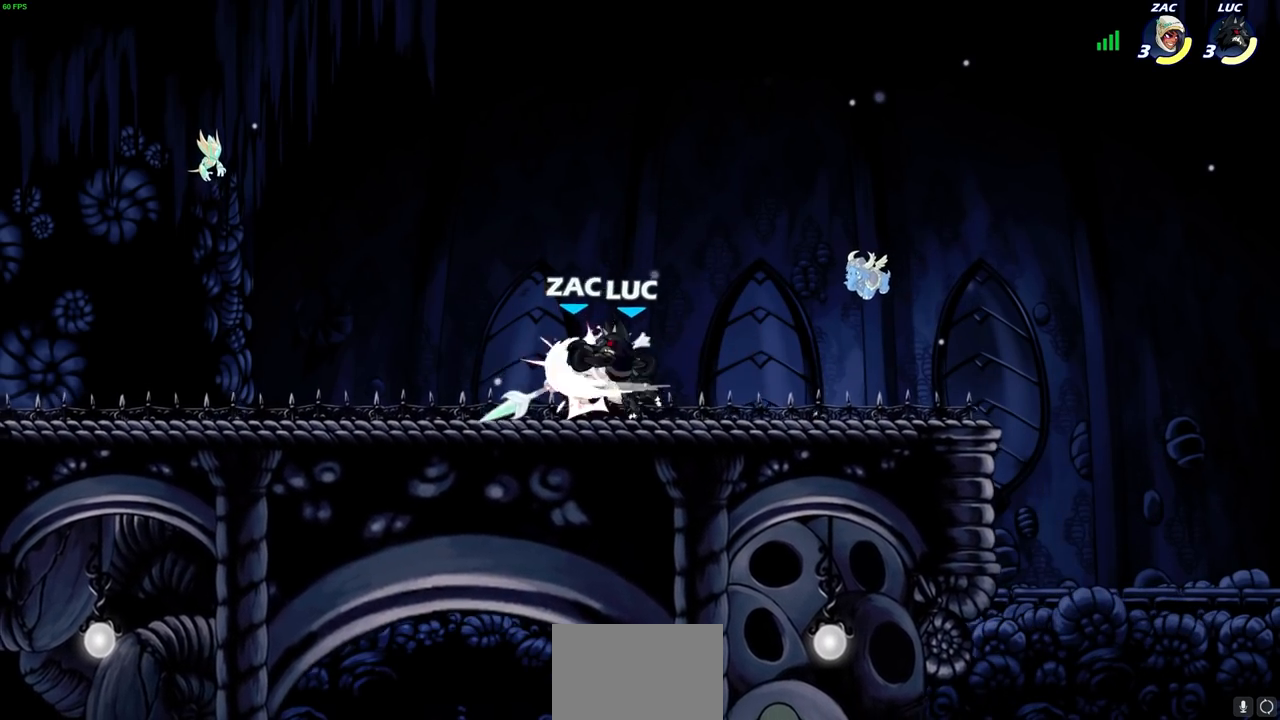
{"buttons": [], "left_stick": "left", "right_stick": "center", "events": [[33, "SQUARE", "up"], [283, "left_stick", "left"], [350, "R2", "down"], [467, "R2", "up"]]}
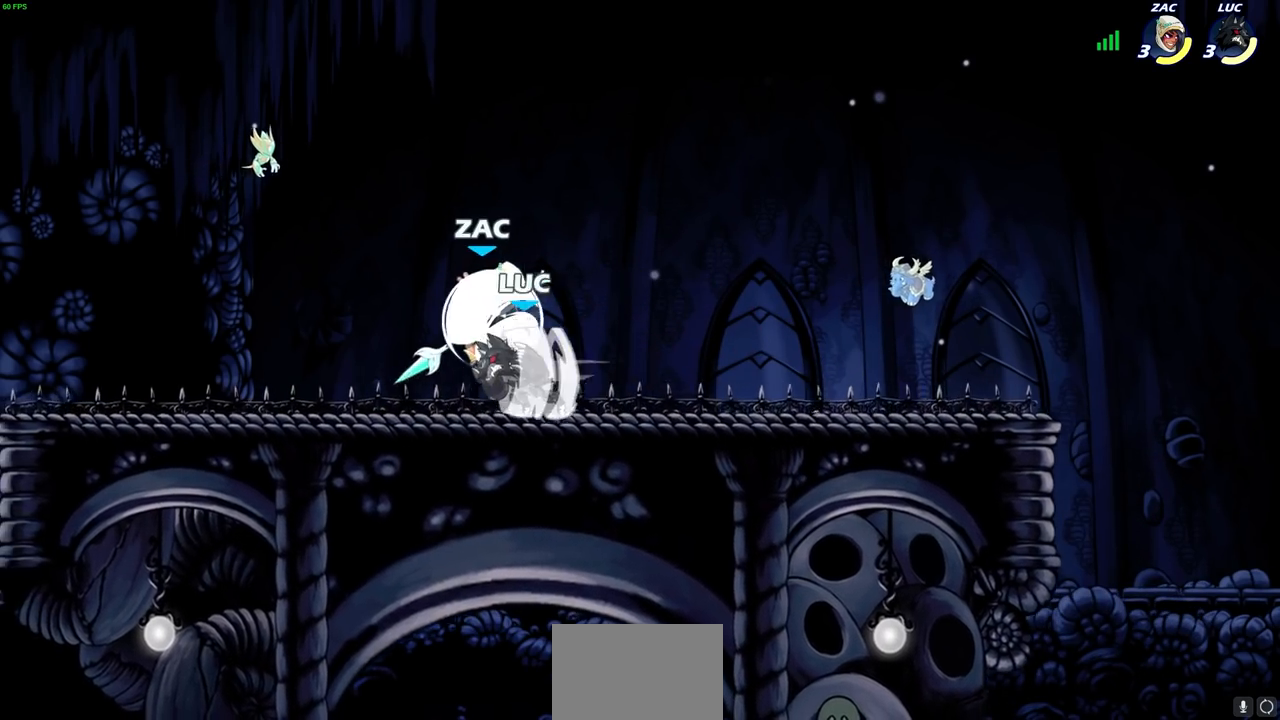
{"buttons": [], "left_stick": "center", "right_stick": "center", "events": [[217, "left_stick", "right"], [267, "CIRCLE", "down"], [300, "left_stick", "center"], [333, "CIRCLE", "up"]]}
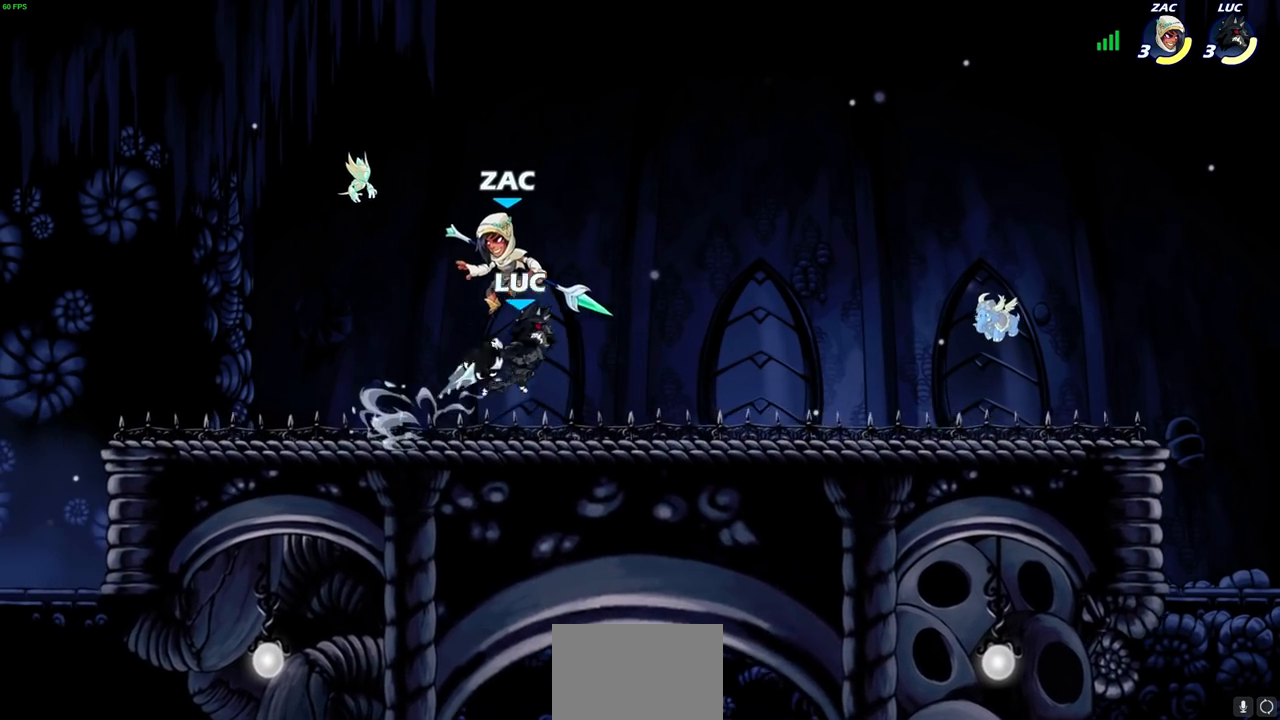
{"buttons": [], "left_stick": "center", "right_stick": "center", "events": []}
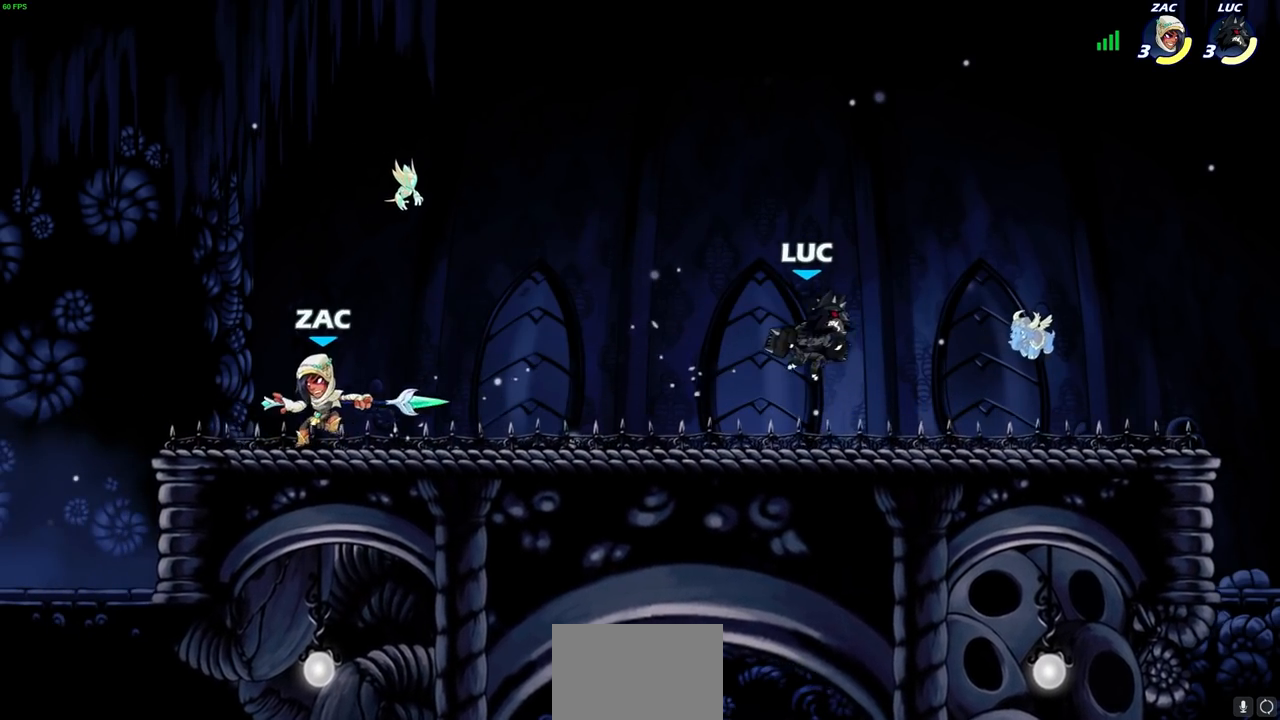
{"buttons": ["CROSS"], "left_stick": "up-left", "right_stick": "center", "events": [[67, "left_stick", "right"], [200, "CROSS", "down"], [233, "left_stick", "up-left"], [317, "CROSS", "up"], [450, "CROSS", "down"]]}
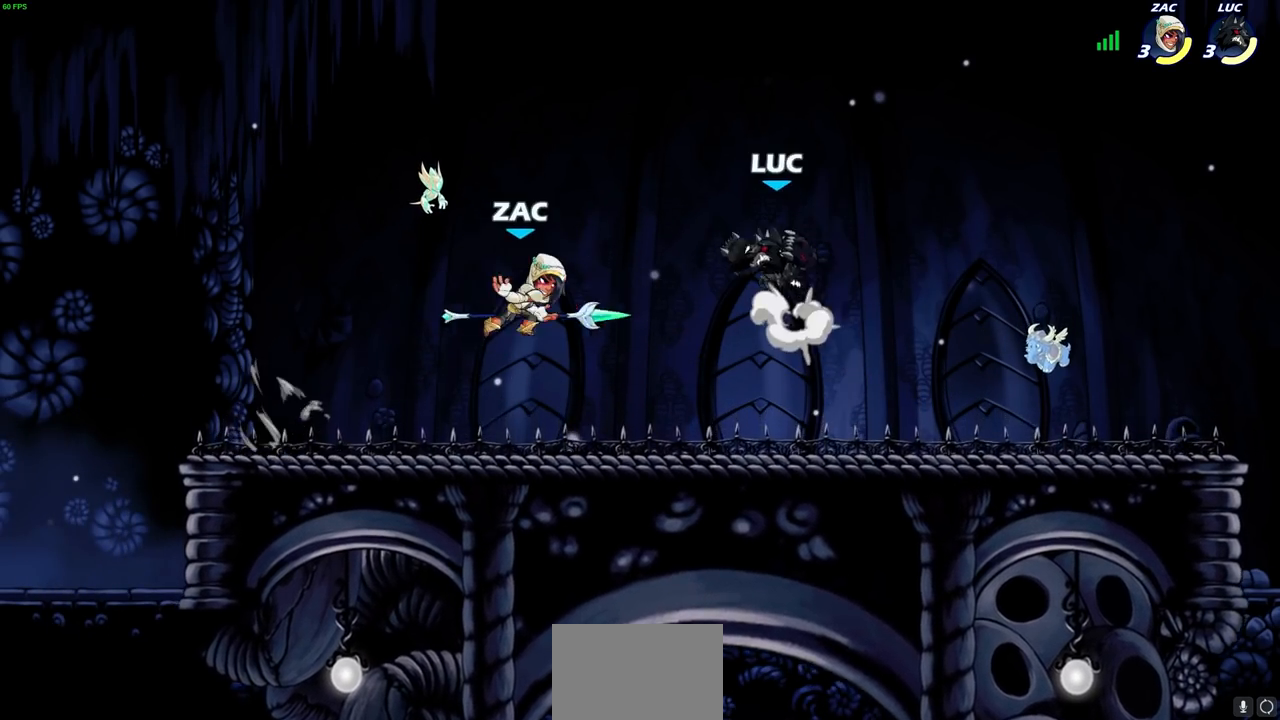
{"buttons": [], "left_stick": "right", "right_stick": "center", "events": [[67, "CROSS", "up"], [133, "left_stick", "up-right"], [200, "left_stick", "down-right"], [417, "left_stick", "right"]]}
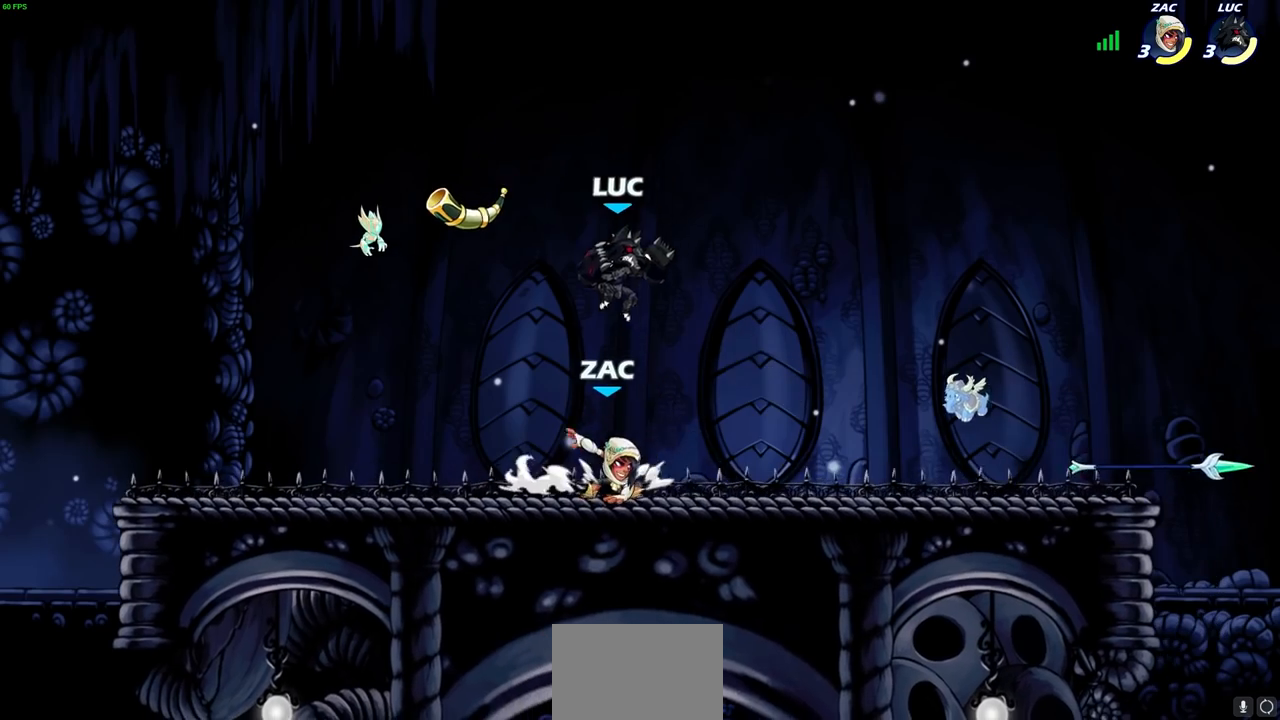
{"buttons": [], "left_stick": "right", "right_stick": "center", "events": [[33, "SQUARE", "down"], [117, "SQUARE", "up"]]}
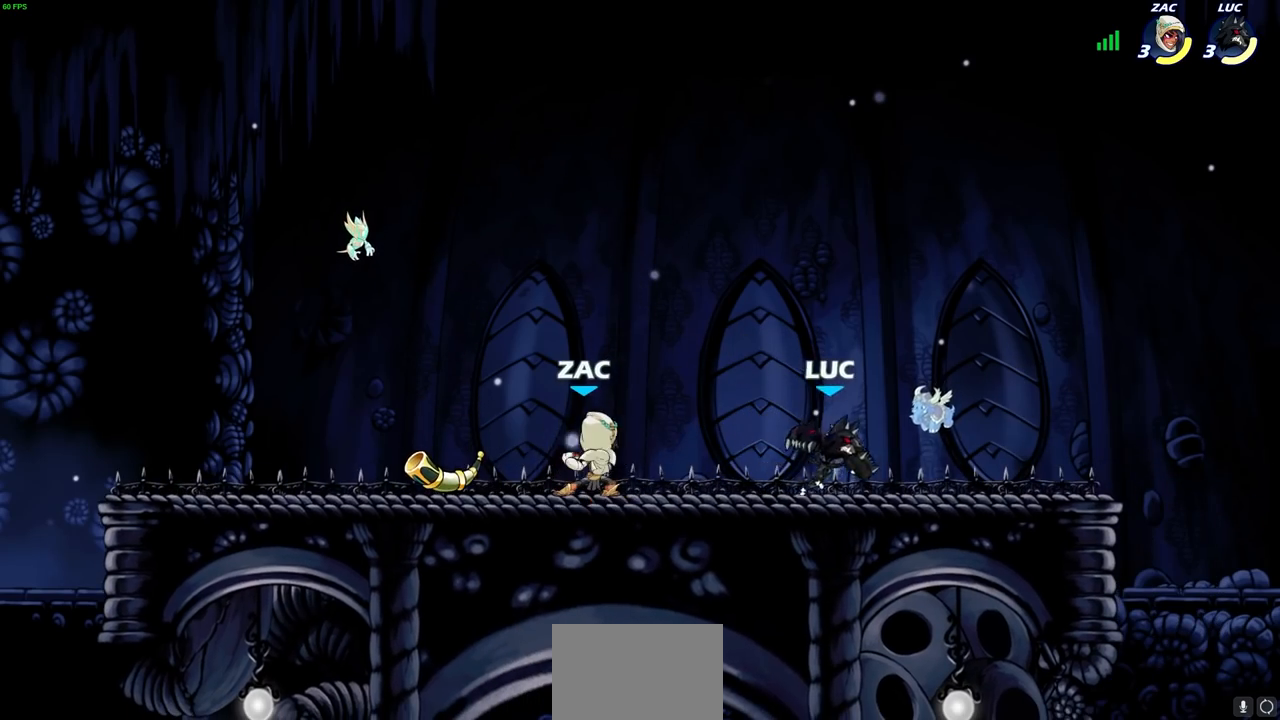
{"buttons": [], "left_stick": "left", "right_stick": "center", "events": [[167, "left_stick", "left"], [283, "R2", "down"], [467, "R2", "up"]]}
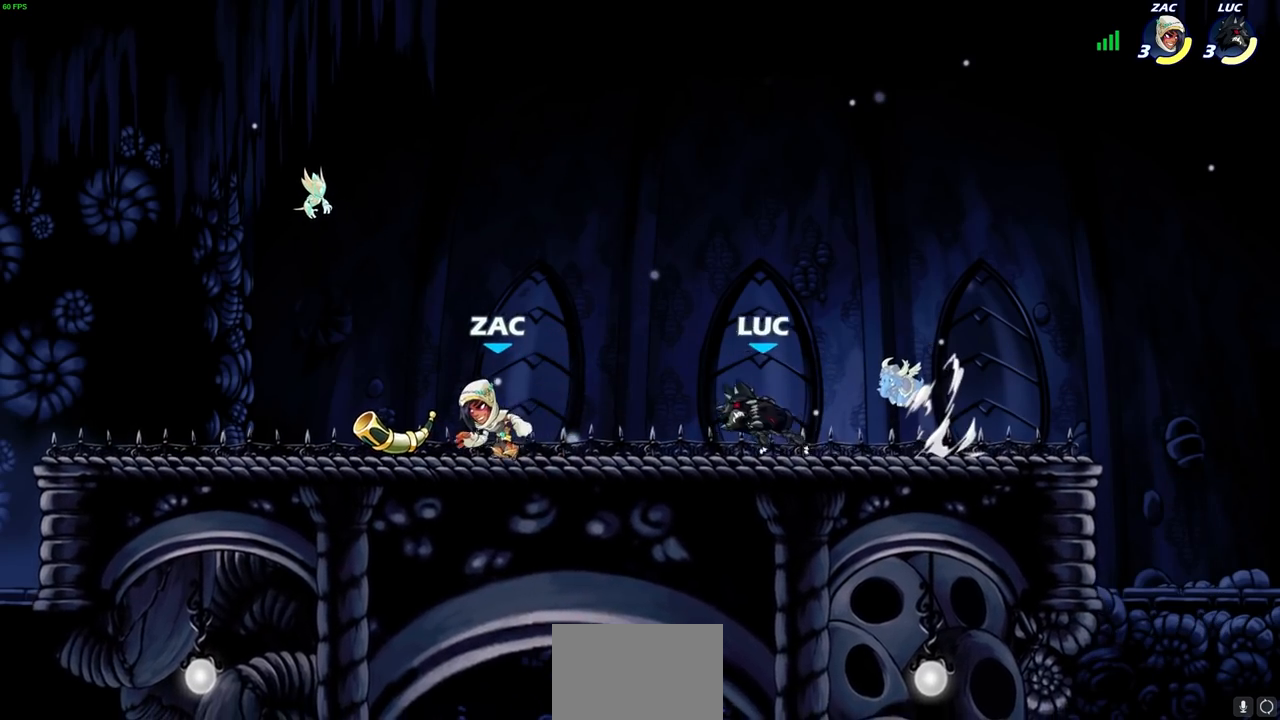
{"buttons": ["SQUARE"], "left_stick": "left", "right_stick": "center", "events": [[217, "R2", "down"], [417, "R2", "up"], [433, "SQUARE", "down"]]}
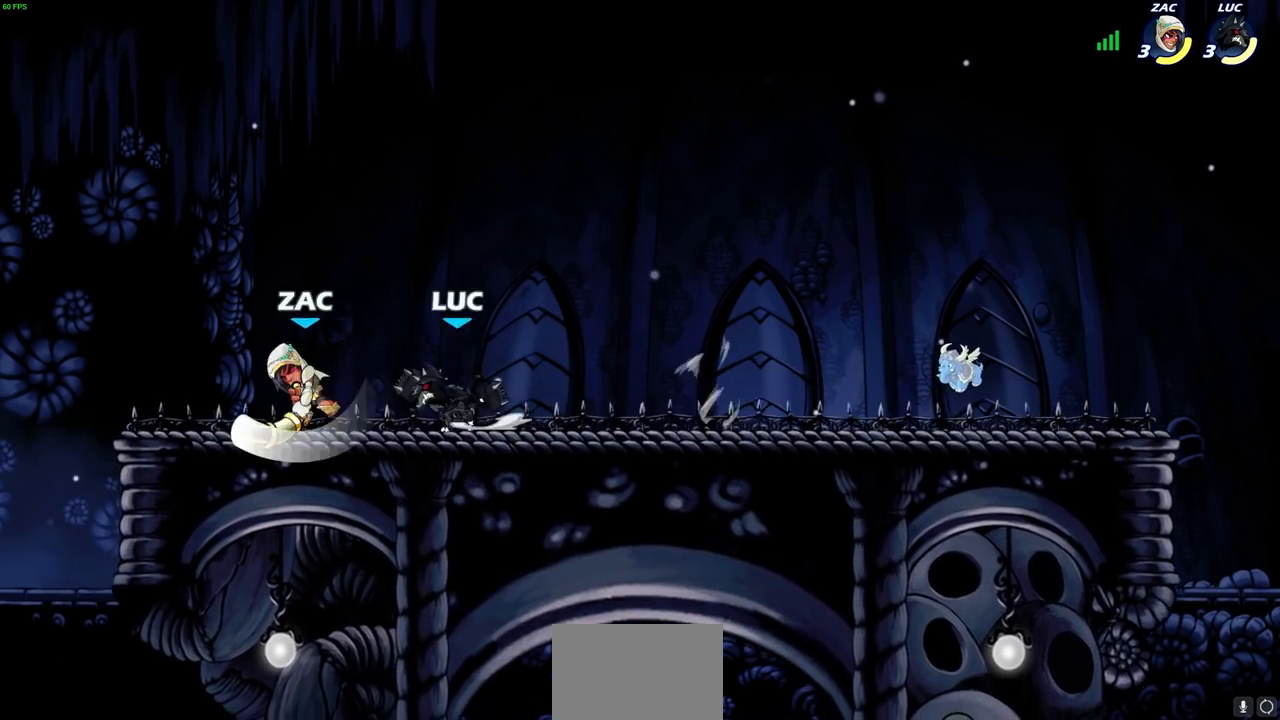
{"buttons": [], "left_stick": "center", "right_stick": "center", "events": [[33, "SQUARE", "up"], [367, "left_stick", "center"], [383, "CIRCLE", "down"], [467, "CIRCLE", "up"]]}